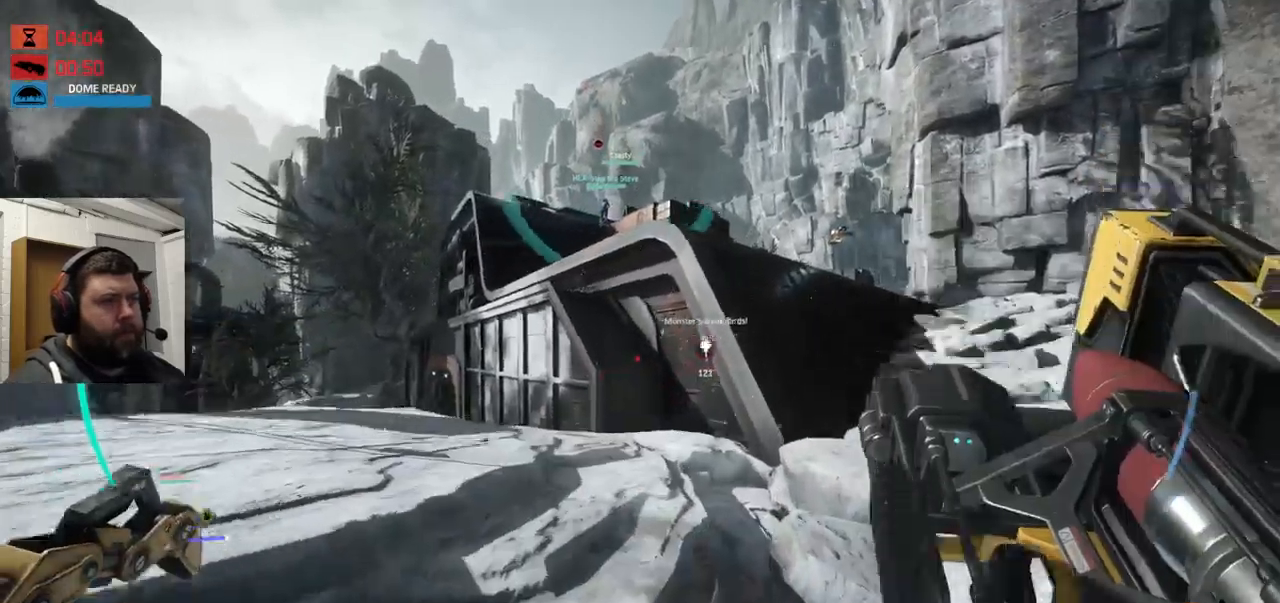
Gameplay with a controller (PlayStation layout); each line is a JSON object with the inputs held at the frame after it. "events" lists button and stick changes between this image and that frame as [ms after this image, input, new state], when the widget could be followed in between.
{"buttons": ["CROSS"], "left_stick": "up", "right_stick": "center", "events": [[467, "CROSS", "down"]]}
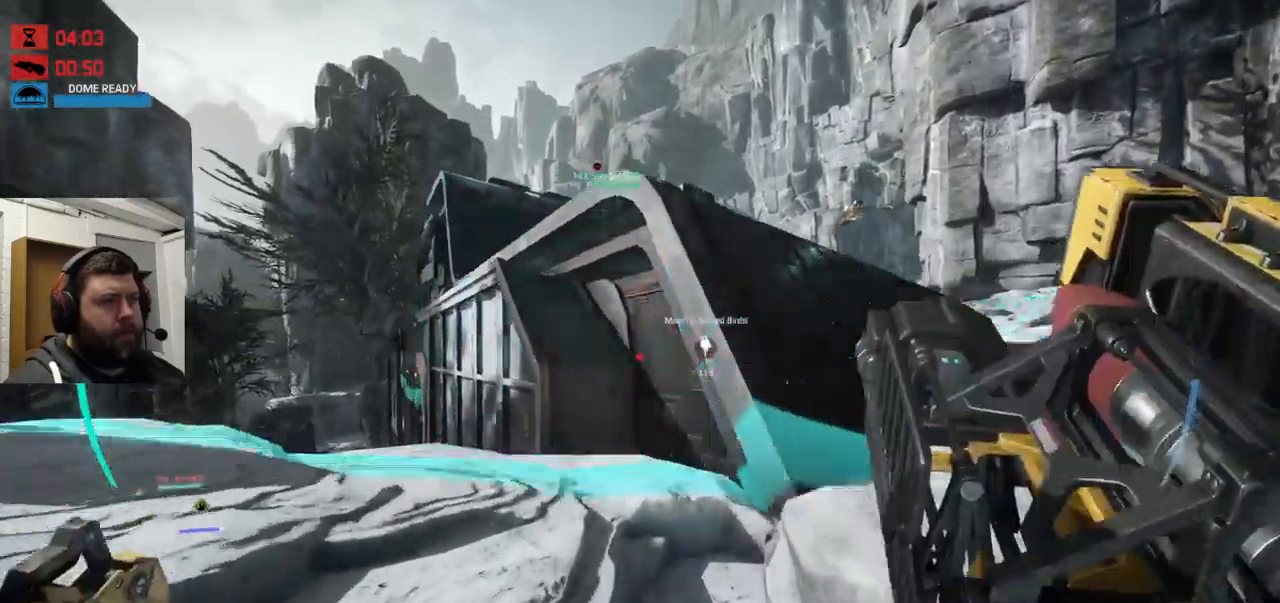
{"buttons": ["CROSS"], "left_stick": "up", "right_stick": "center", "events": []}
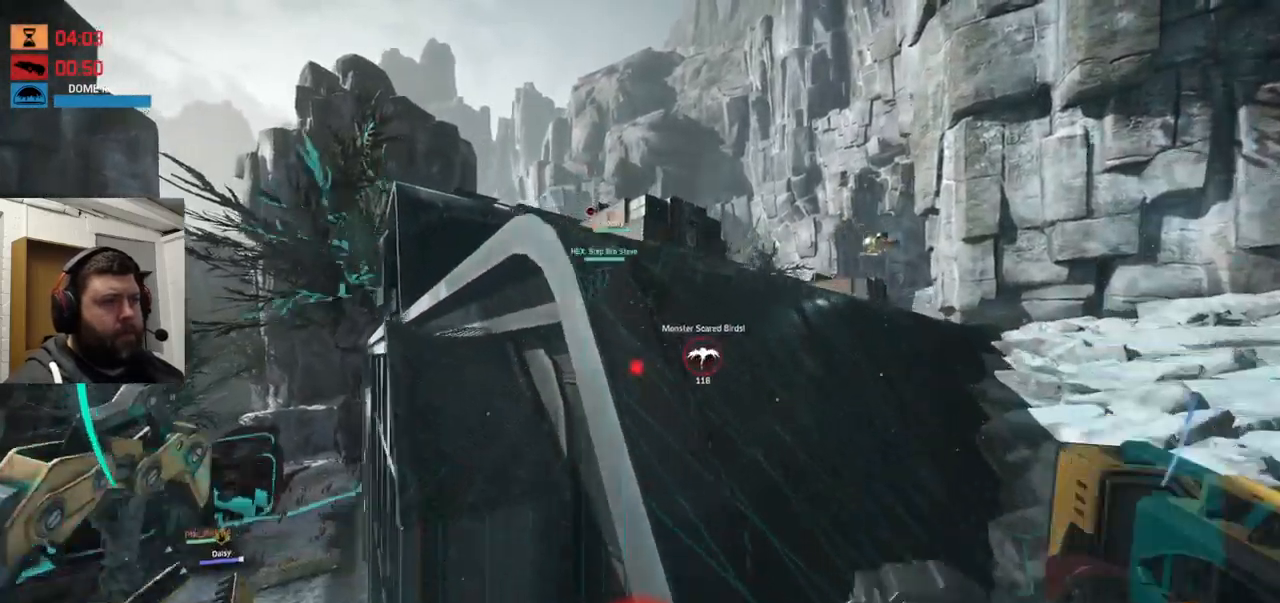
{"buttons": ["CROSS"], "left_stick": "up", "right_stick": "center", "events": []}
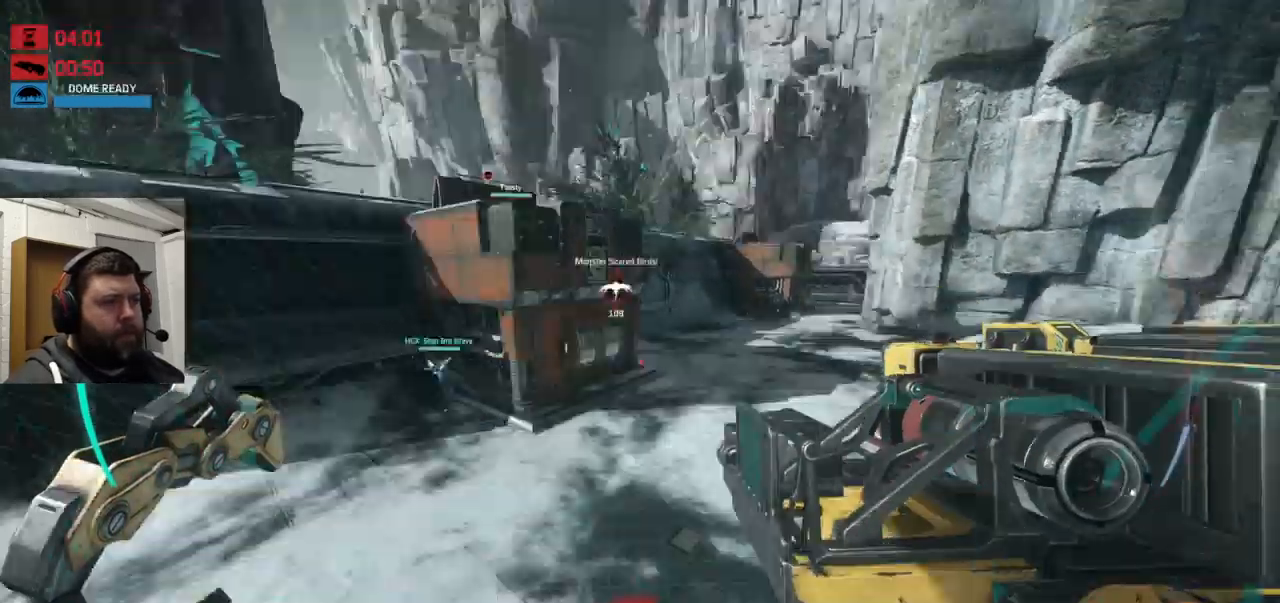
{"buttons": [], "left_stick": "up", "right_stick": "center", "events": [[33, "CROSS", "up"]]}
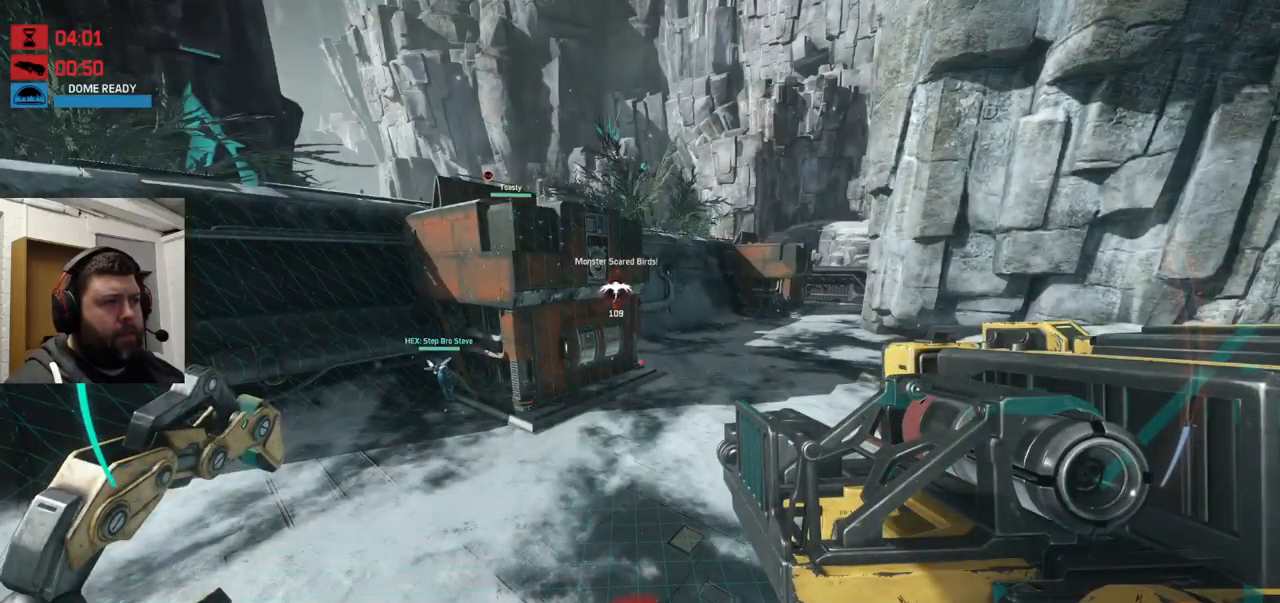
{"buttons": [], "left_stick": "up", "right_stick": "center", "events": []}
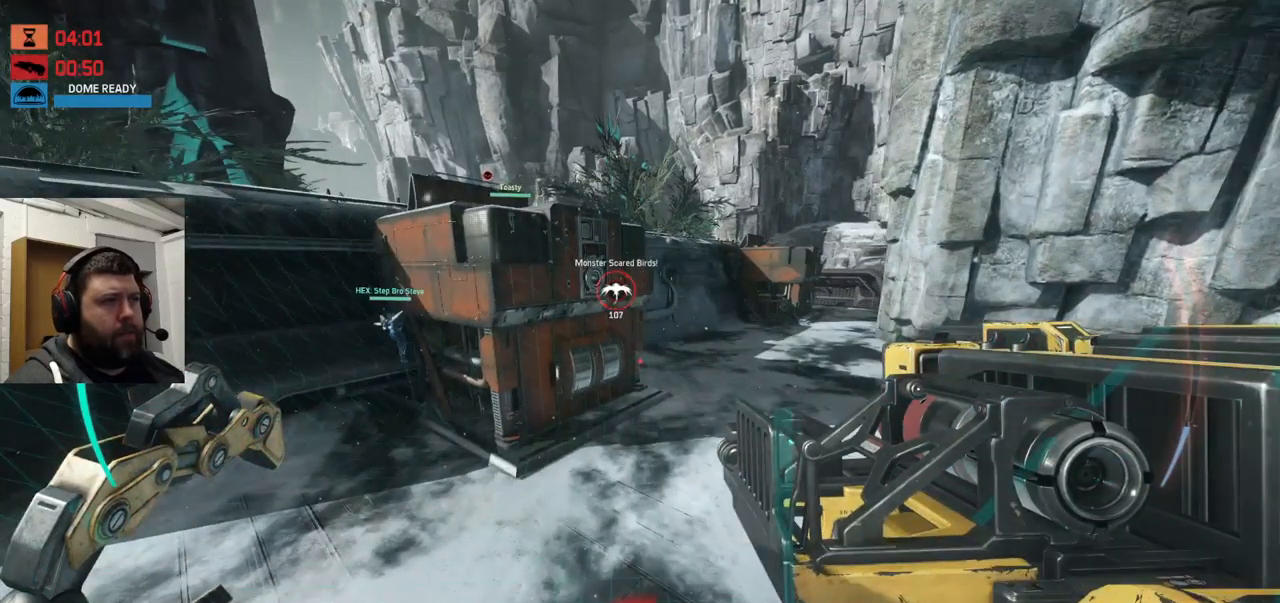
{"buttons": [], "left_stick": "up", "right_stick": "center", "events": []}
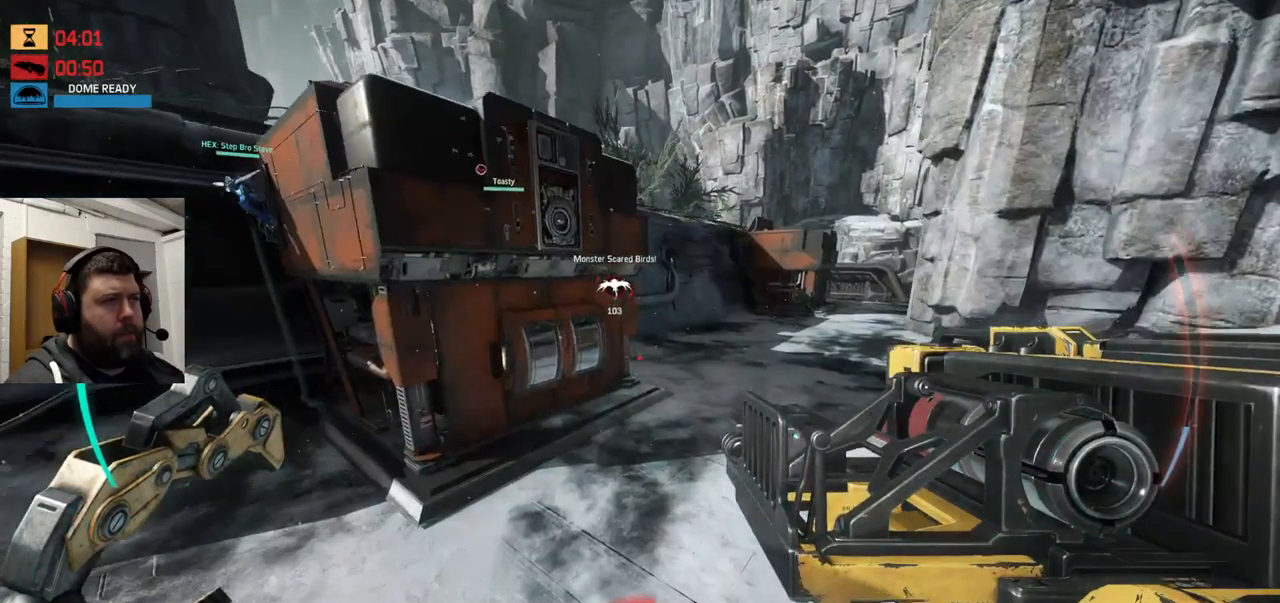
{"buttons": [], "left_stick": "up", "right_stick": "center", "events": []}
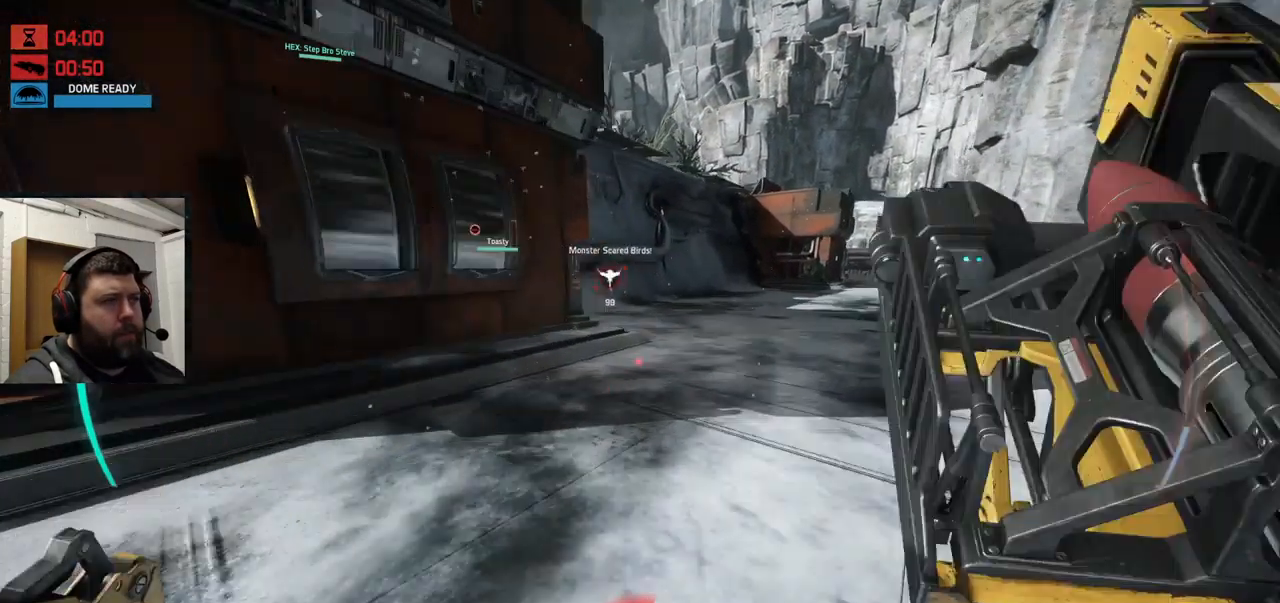
{"buttons": [], "left_stick": "up", "right_stick": "center", "events": []}
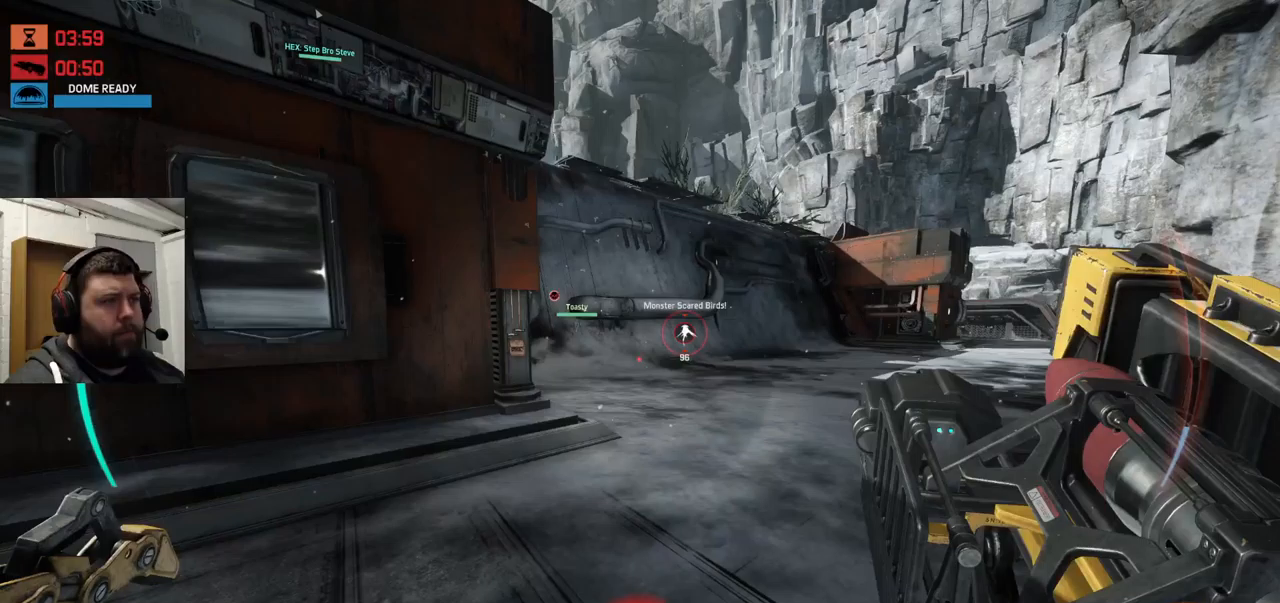
{"buttons": [], "left_stick": "up", "right_stick": "down-left", "events": [[500, "right_stick", "down-left"]]}
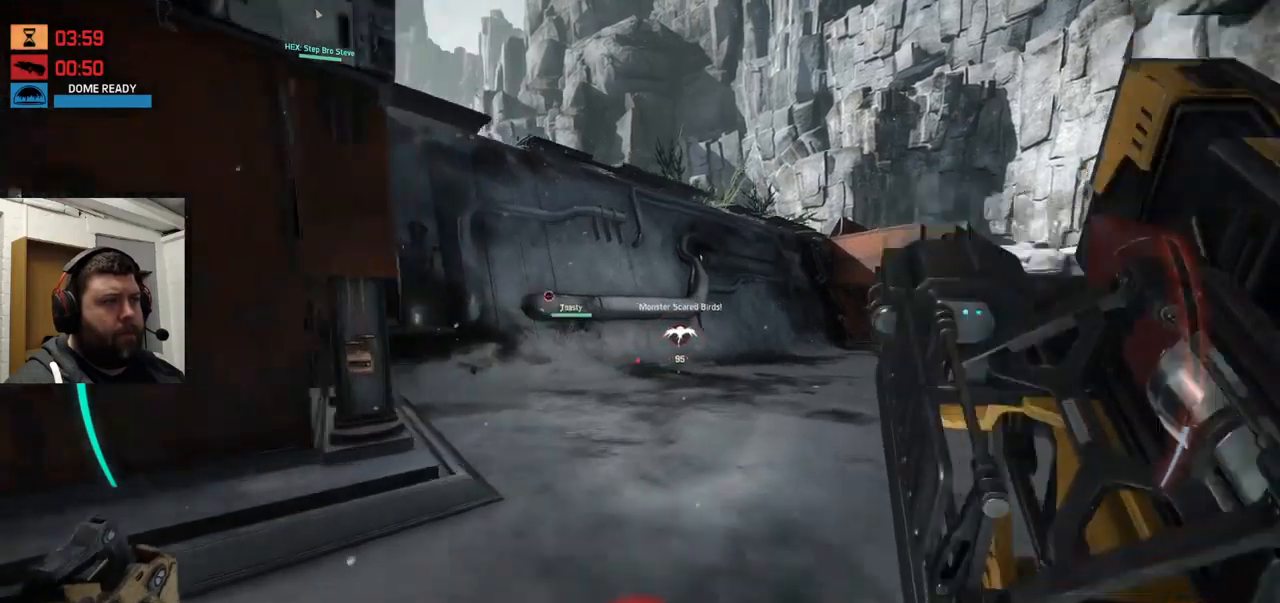
{"buttons": ["CROSS"], "left_stick": "up", "right_stick": "center", "events": [[200, "right_stick", "center"], [250, "CROSS", "down"]]}
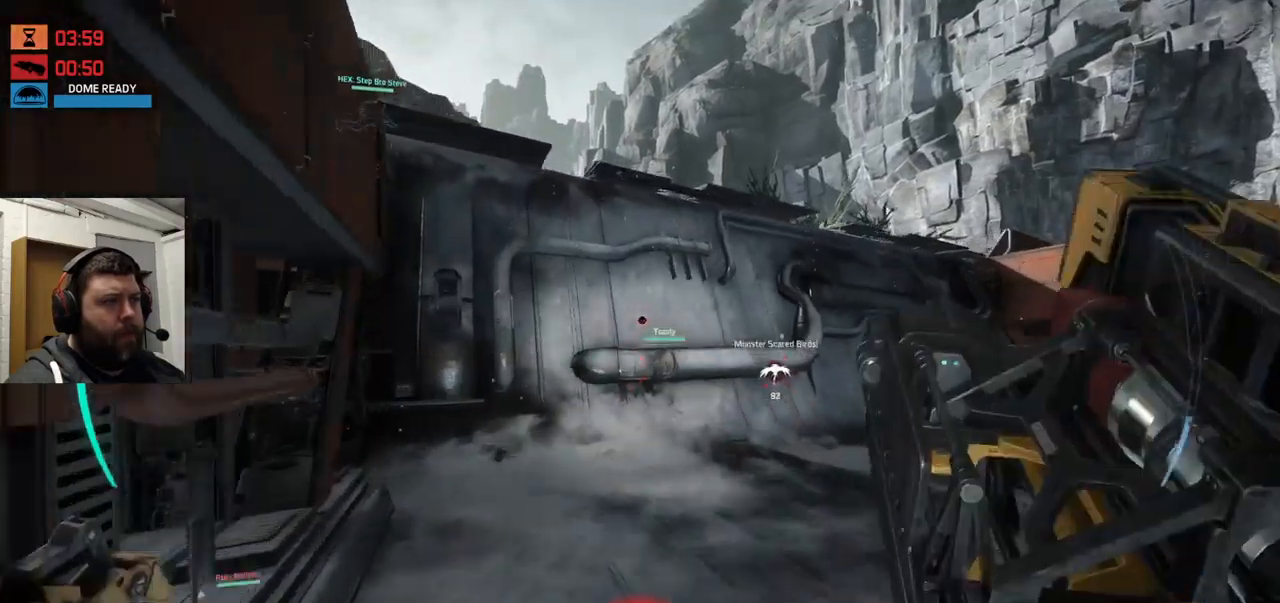
{"buttons": ["CROSS"], "left_stick": "up", "right_stick": "center", "events": []}
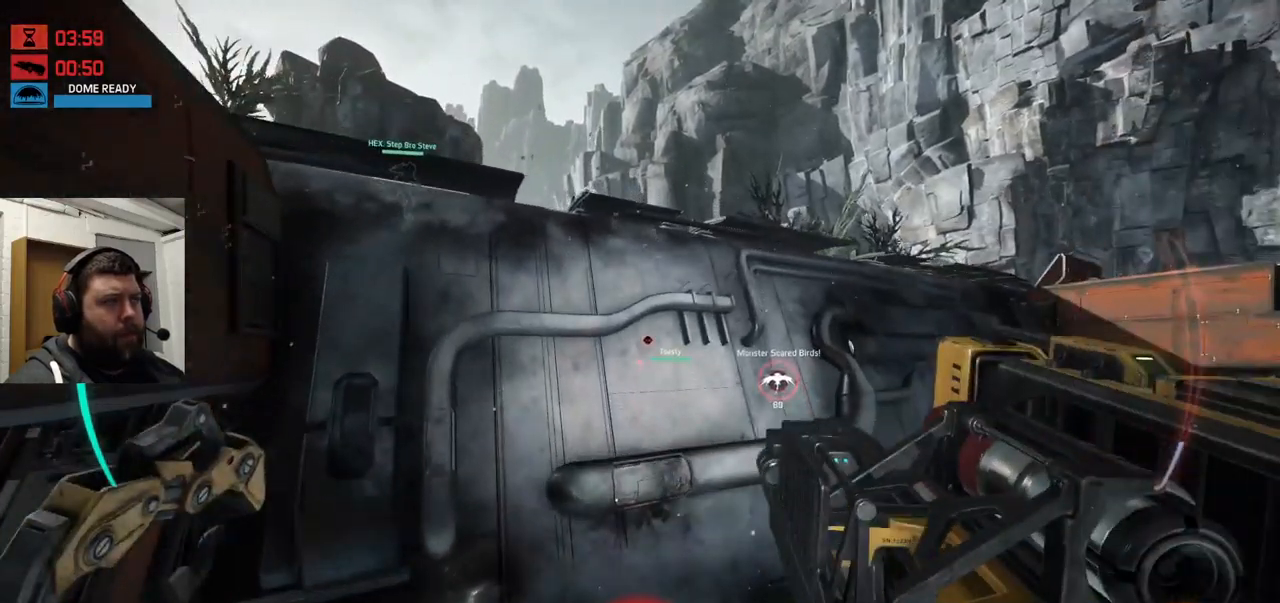
{"buttons": ["CROSS"], "left_stick": "up", "right_stick": "center", "events": []}
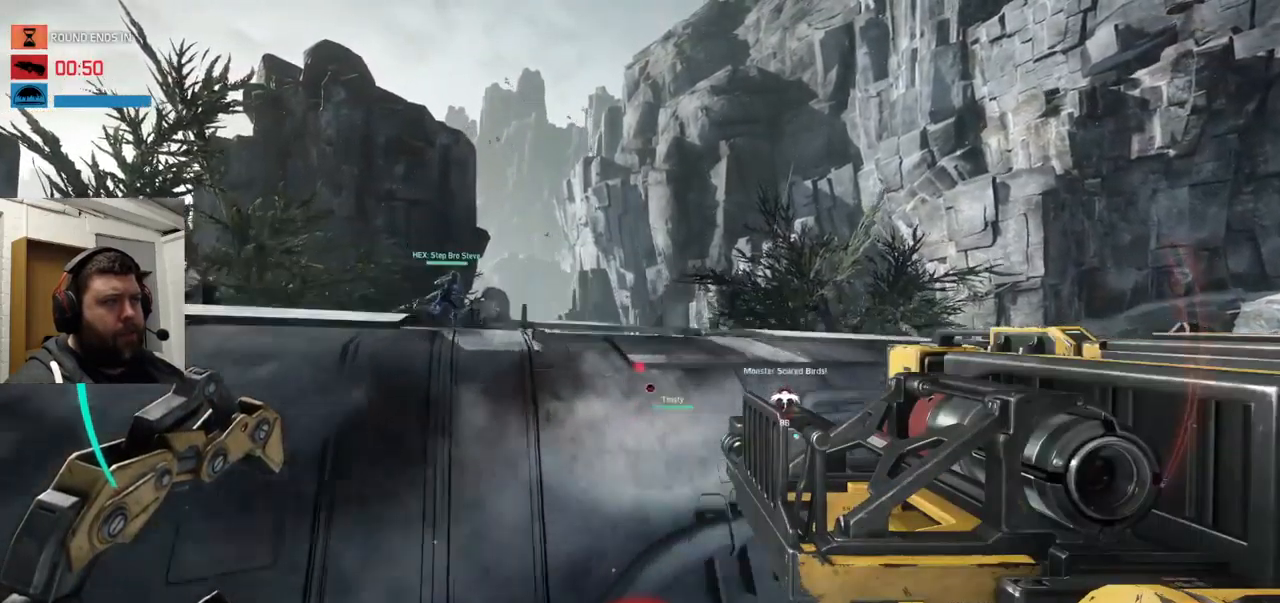
{"buttons": [], "left_stick": "up", "right_stick": "center", "events": [[267, "CROSS", "up"]]}
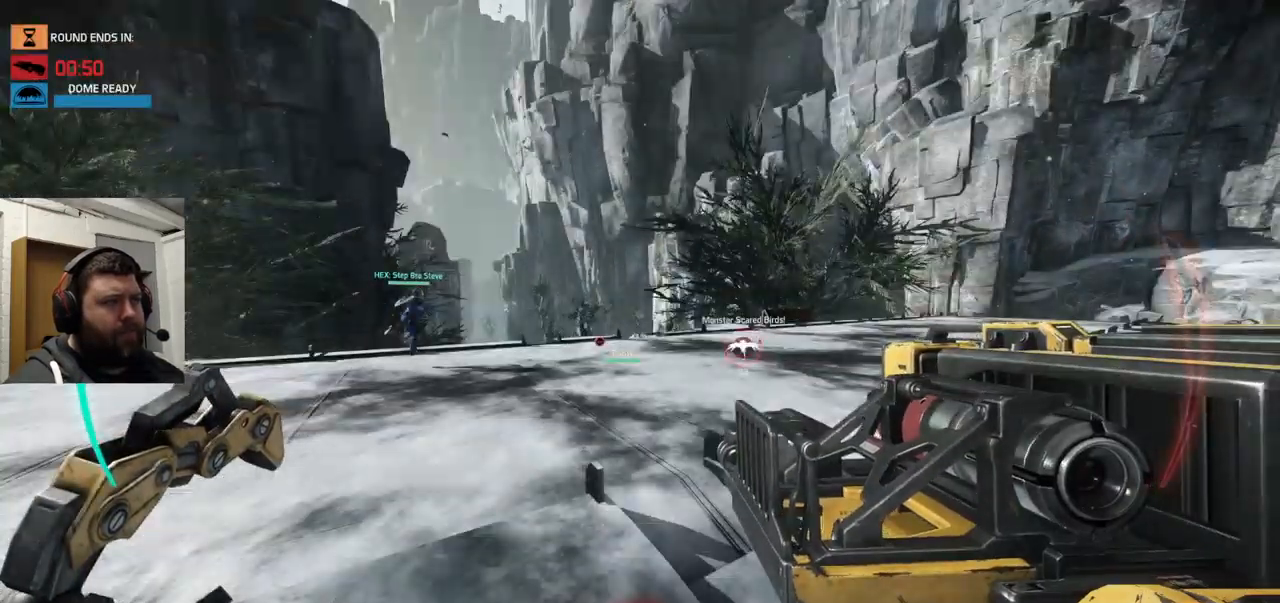
{"buttons": [], "left_stick": "up", "right_stick": "center", "events": []}
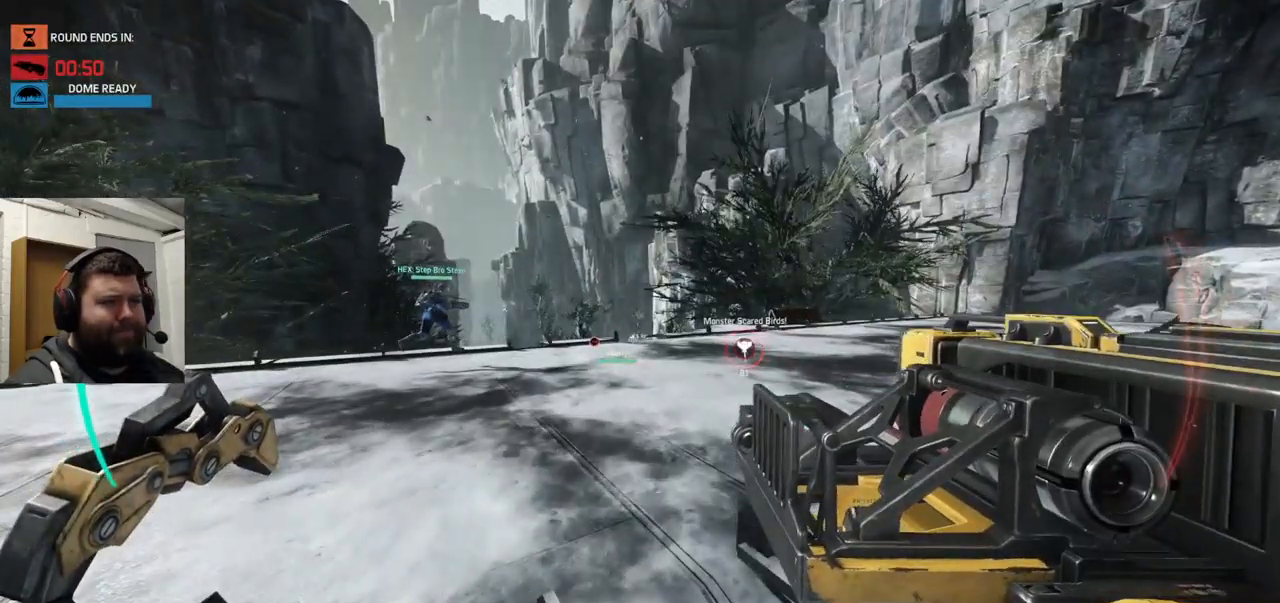
{"buttons": [], "left_stick": "up", "right_stick": "center", "events": []}
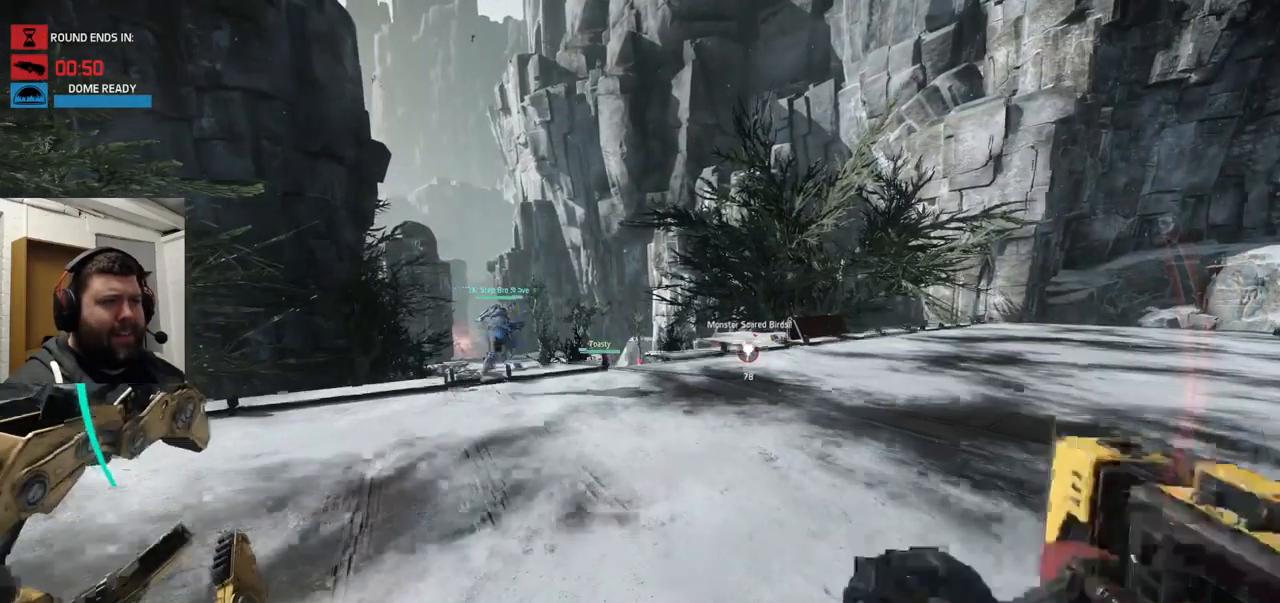
{"buttons": [], "left_stick": "up", "right_stick": "center", "events": []}
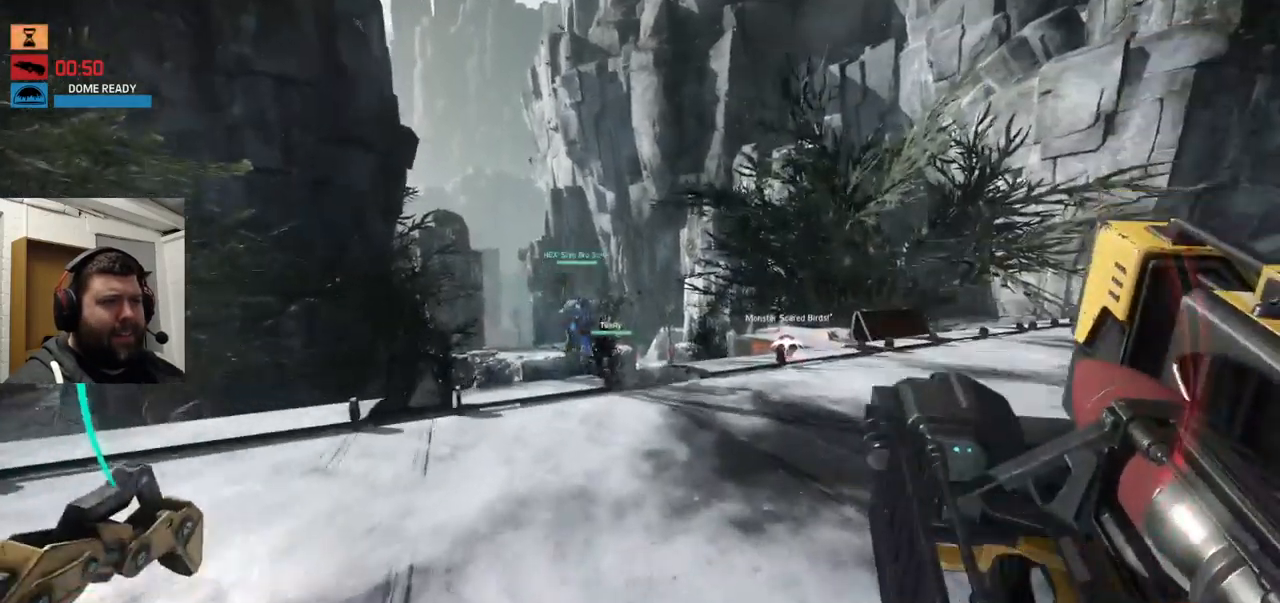
{"buttons": [], "left_stick": "up", "right_stick": "left", "events": [[100, "right_stick", "left"]]}
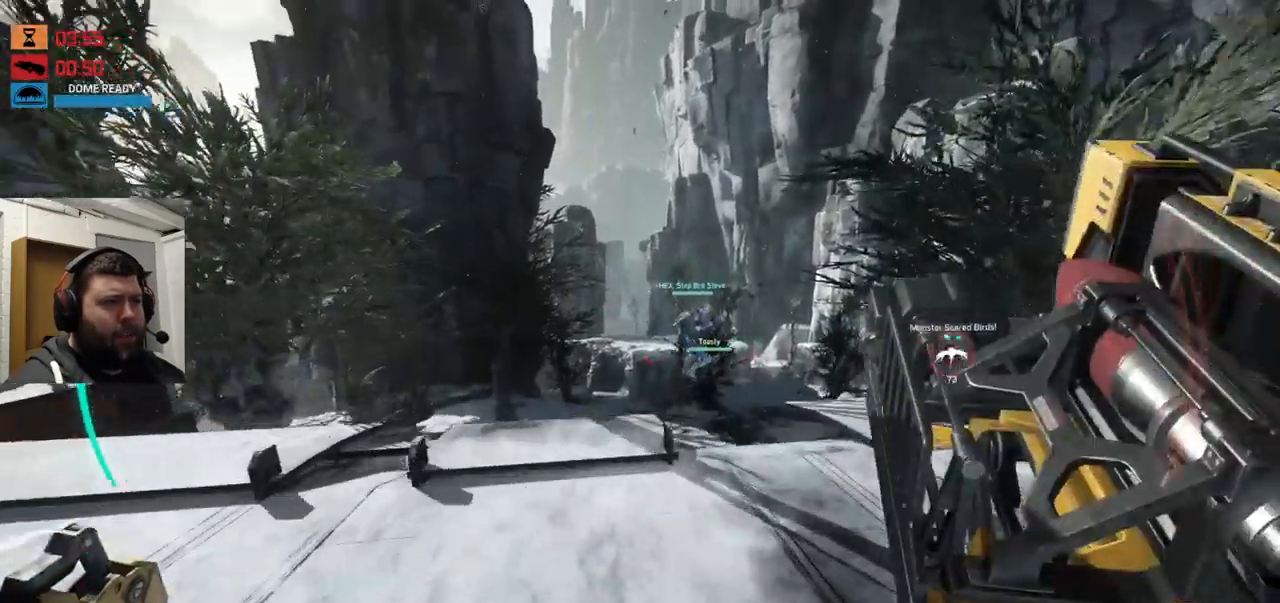
{"buttons": [], "left_stick": "up", "right_stick": "center", "events": [[50, "right_stick", "center"], [167, "R3", "down"], [234, "R3", "up"], [234, "right_stick", "down"], [350, "R3", "down"], [350, "right_stick", "center"], [416, "R3", "up"]]}
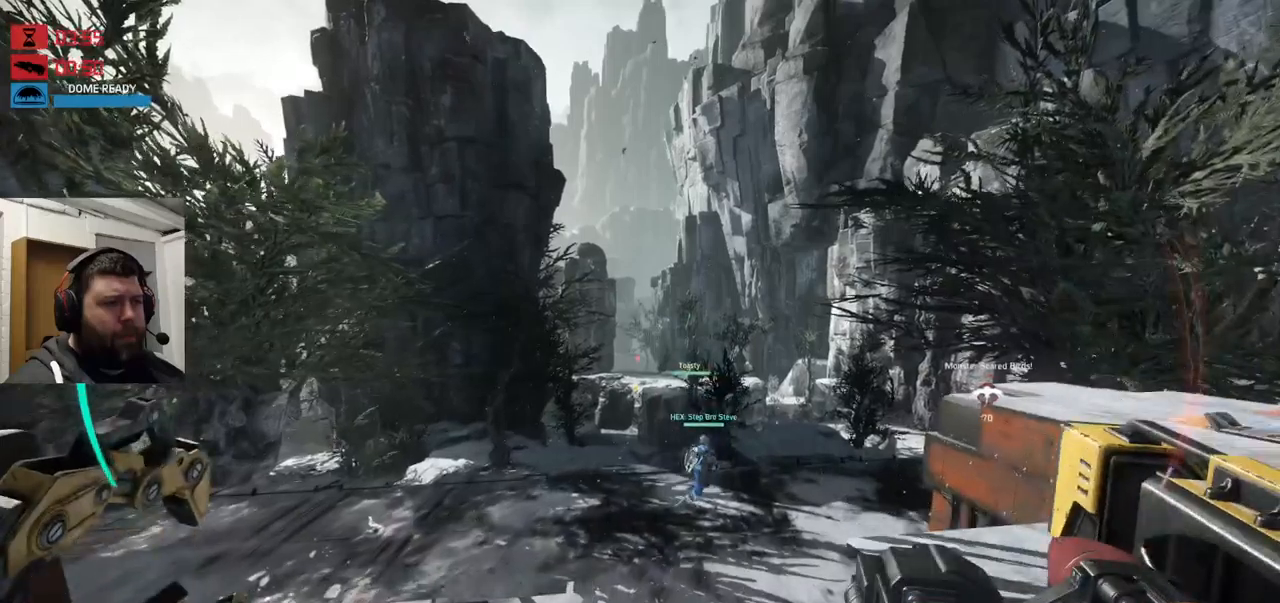
{"buttons": ["CROSS"], "left_stick": "up", "right_stick": "center", "events": [[383, "CROSS", "down"]]}
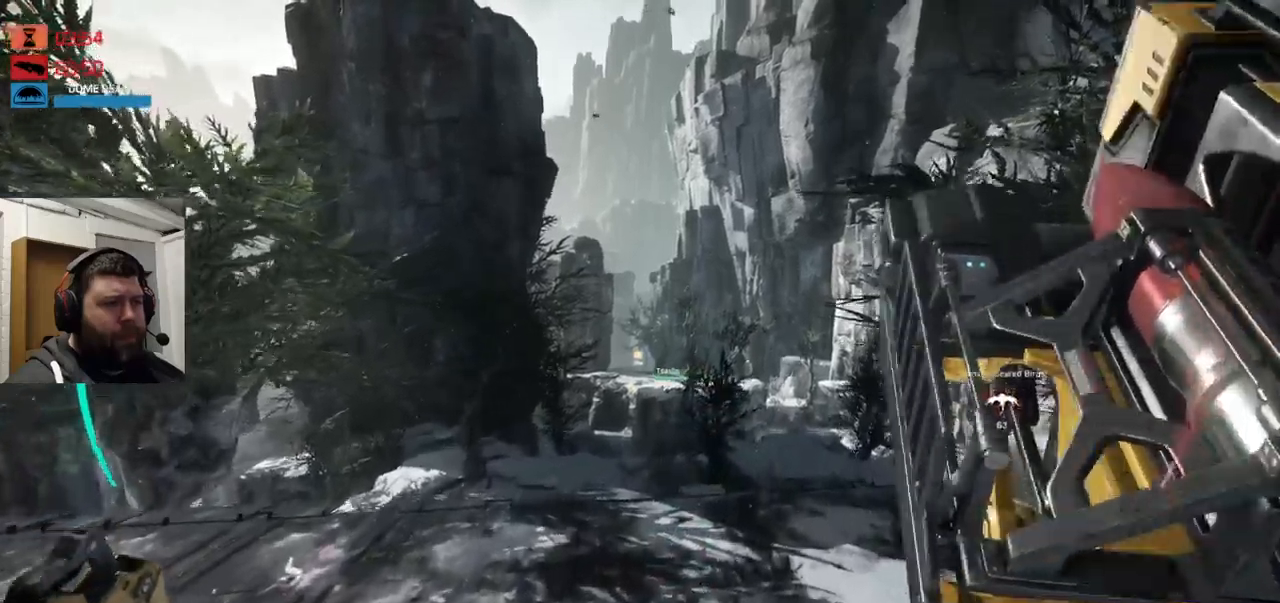
{"buttons": ["CROSS"], "left_stick": "up", "right_stick": "center", "events": []}
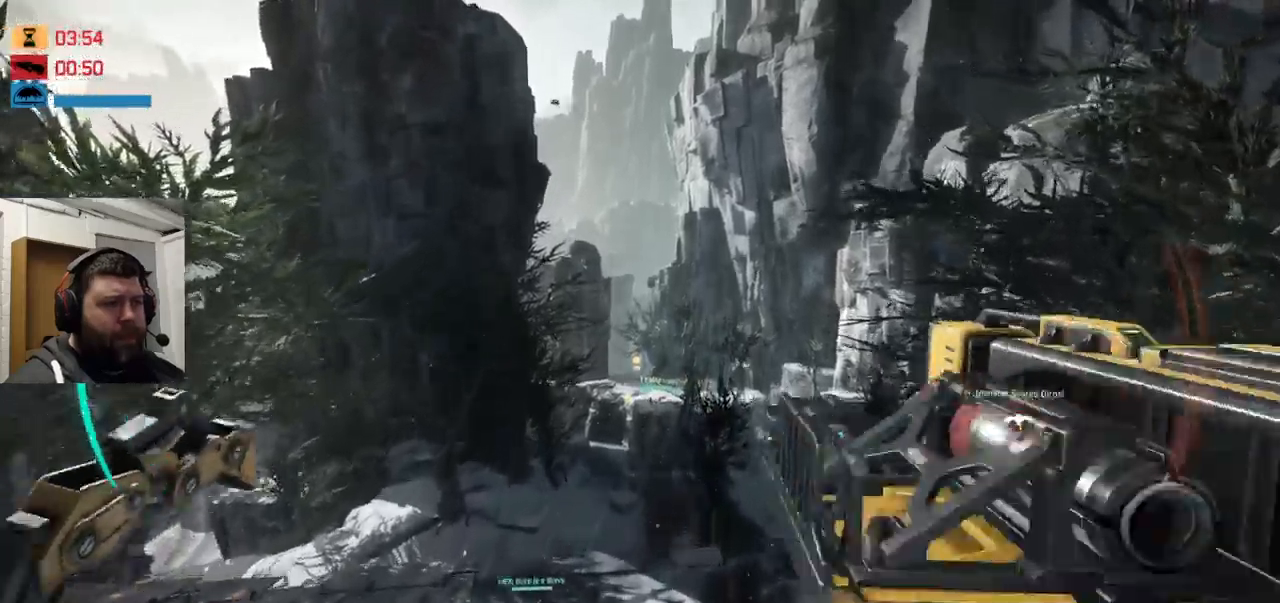
{"buttons": [], "left_stick": "up", "right_stick": "center", "events": [[383, "CROSS", "up"]]}
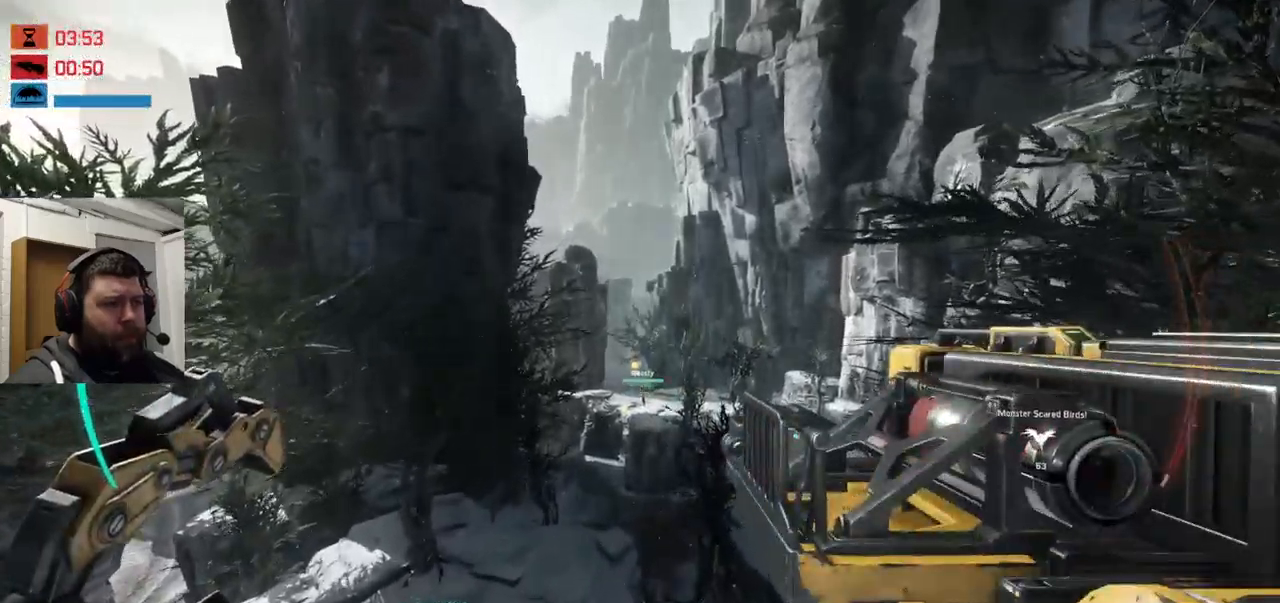
{"buttons": [], "left_stick": "up", "right_stick": "center", "events": [[216, "right_stick", "up-left"], [400, "right_stick", "center"]]}
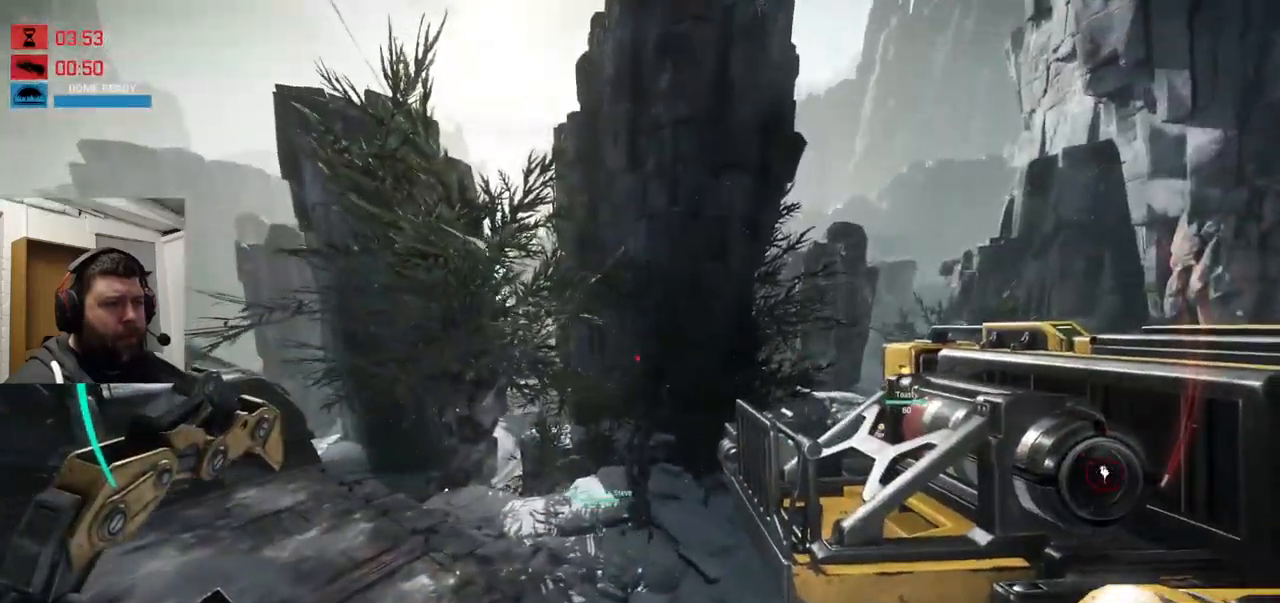
{"buttons": [], "left_stick": "up", "right_stick": "center", "events": []}
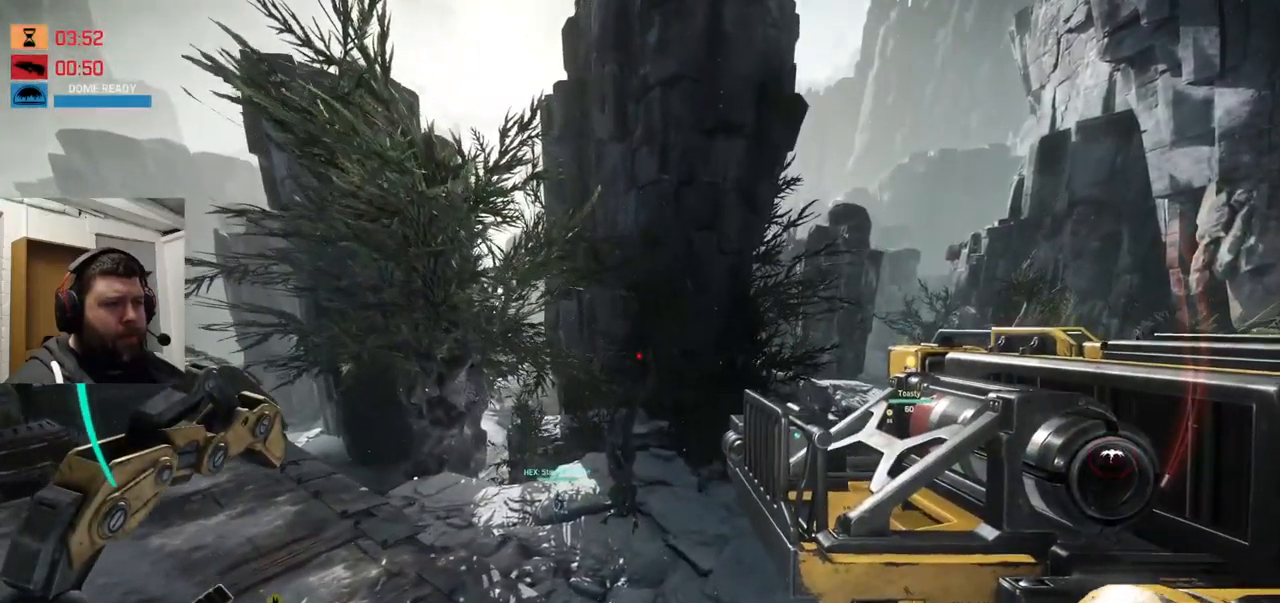
{"buttons": [], "left_stick": "up", "right_stick": "center", "events": []}
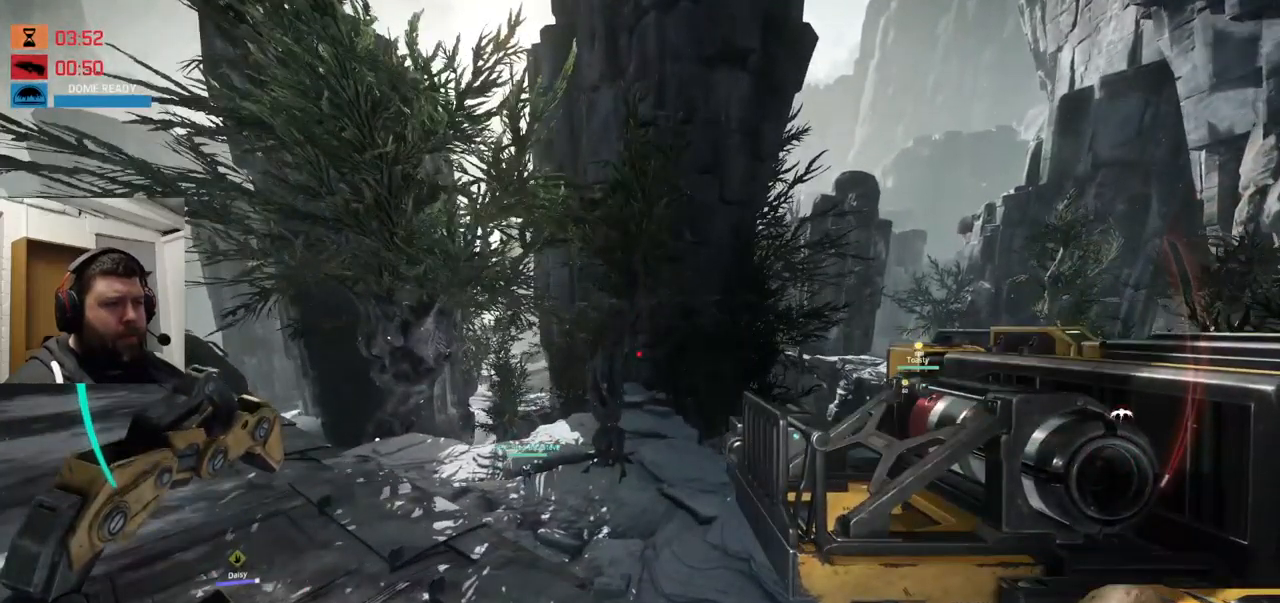
{"buttons": [], "left_stick": "up", "right_stick": "right", "events": [[133, "right_stick", "right"]]}
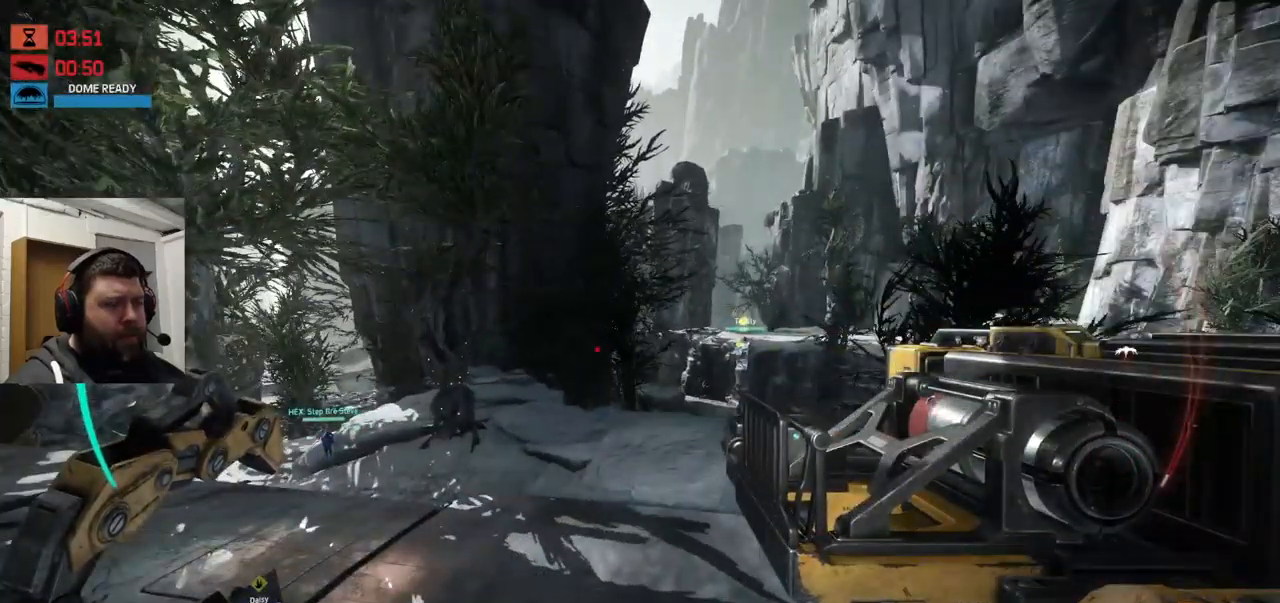
{"buttons": [], "left_stick": "up", "right_stick": "center", "events": [[250, "right_stick", "up-left"], [416, "right_stick", "center"]]}
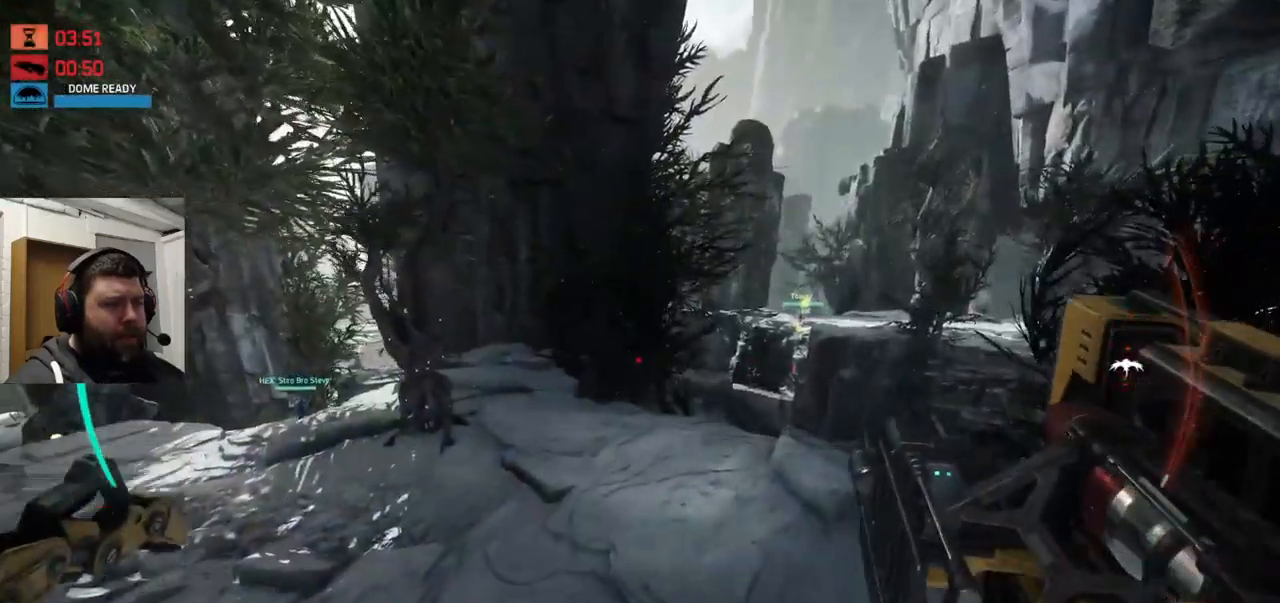
{"buttons": [], "left_stick": "up", "right_stick": "center", "events": []}
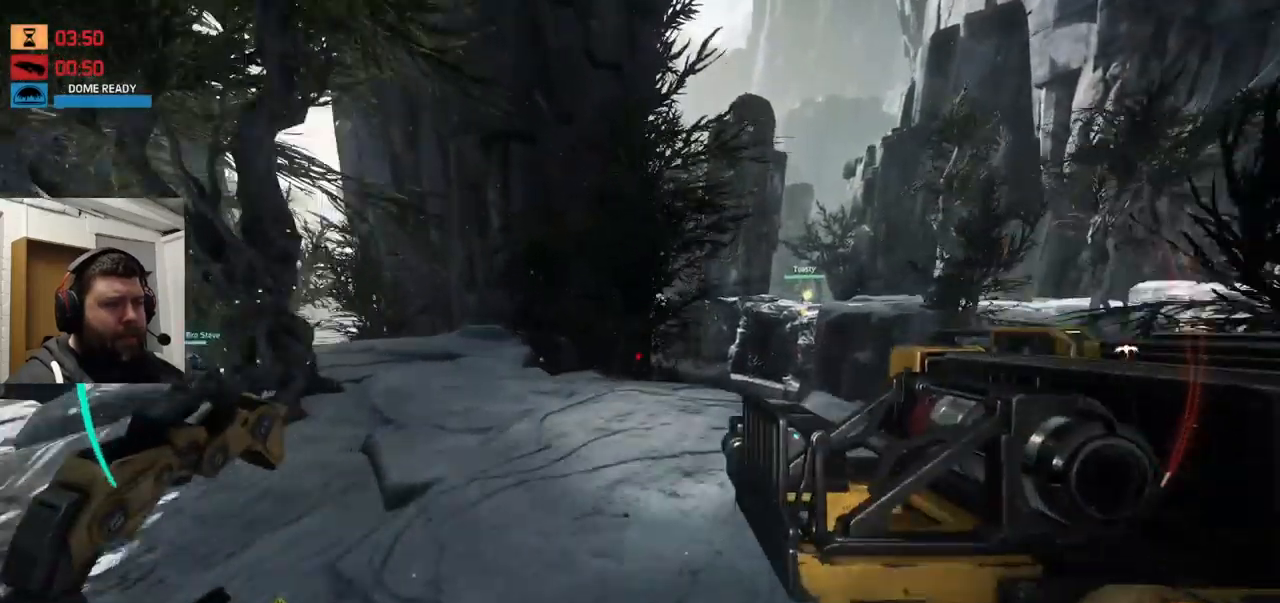
{"buttons": [], "left_stick": "up", "right_stick": "center", "events": []}
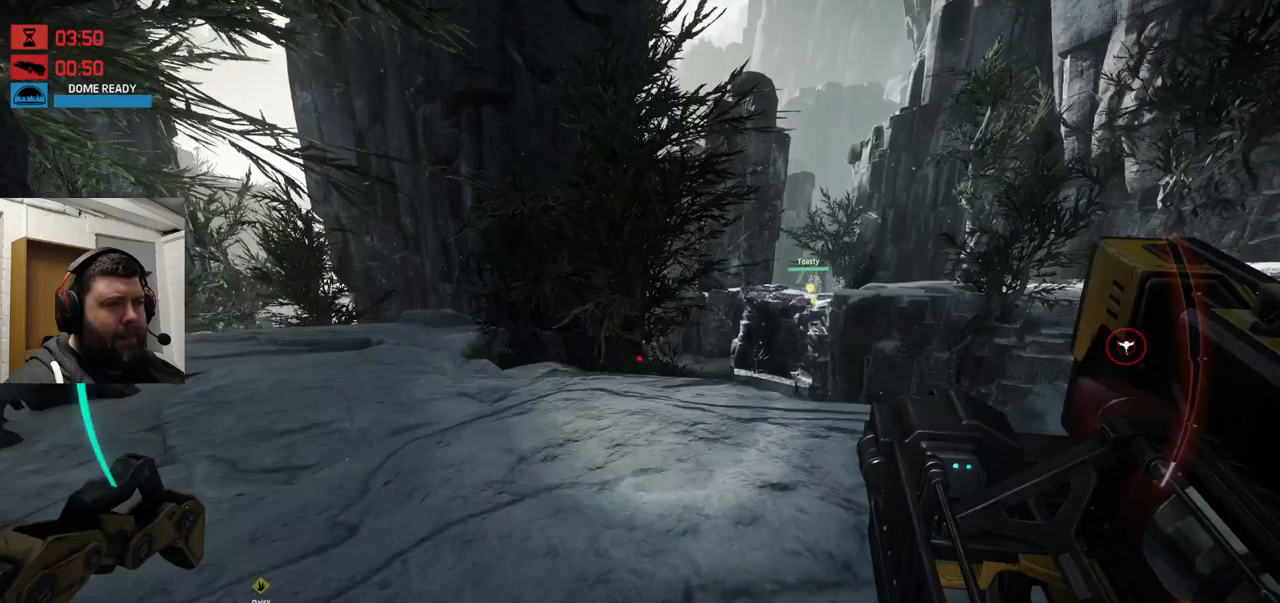
{"buttons": [], "left_stick": "up", "right_stick": "center", "events": []}
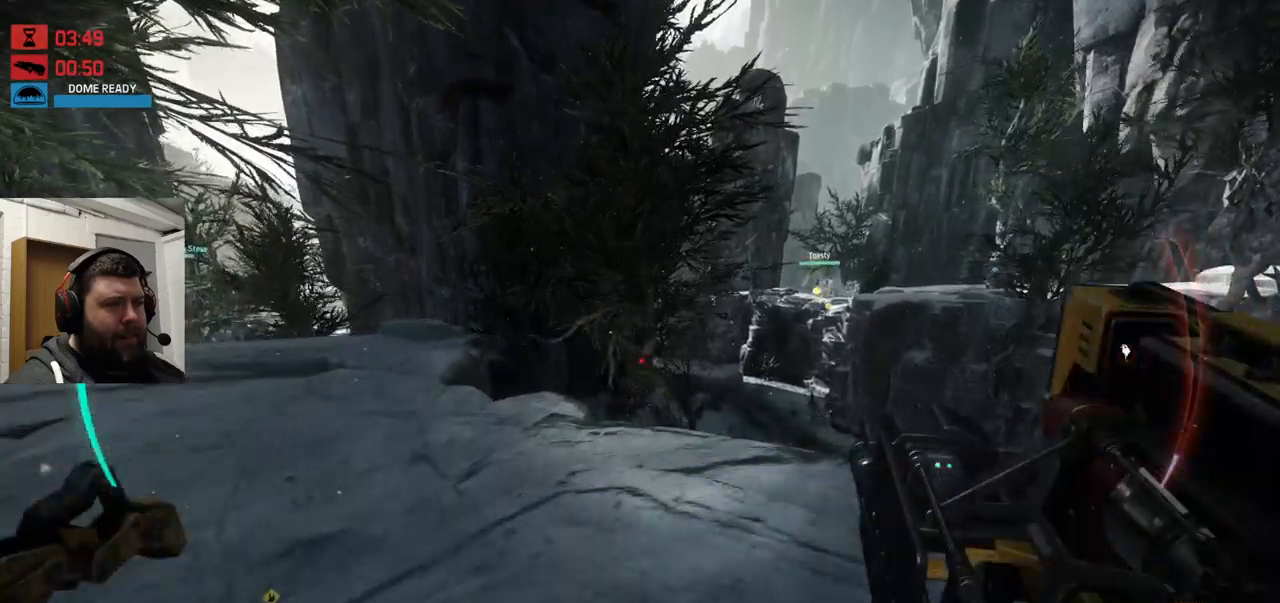
{"buttons": [], "left_stick": "up", "right_stick": "center", "events": [[67, "right_stick", "right"], [167, "right_stick", "center"]]}